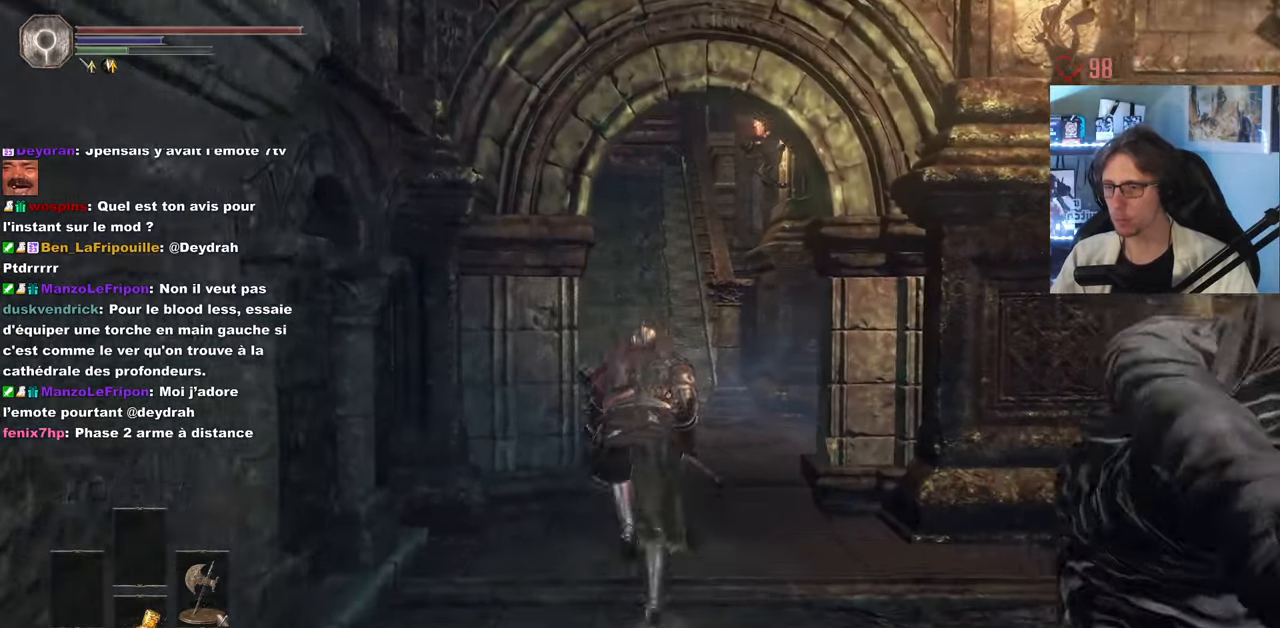
Gameplay with keyboard and mouse; each line is a JSON object with the keys and mouse buttons held at the frame after it. "events" lists presses ("down") and releases ("up") of "0", "1", "2", "3", "4", "a", "alt", "ctrl", "d", "down", "e", "f", "g", "left", "q", "r", "return", "right", "s", "shift", "space", "tab", "up", "z", "mouse_left", "mouse_wheel", "mouse_right", "mouse_mb4" and "mouse_mb5" between this image and that frame as [ms after this image, input, new state], when the widget could be followed in between. "mouse_left", "mouse_wheel", "mouse_right", "mouse_mb4", "mouse_mb5" = the "left", "wheel", "right", "mb4", "mb5" buttons of the "mouse" list. No other keys are recorded. "wheel" means that the mouse wheel is clicked or scrolled. Not read: mouse_move.
{"keys": ["z"], "mouse": [], "events": [[133, "space", "up"]]}
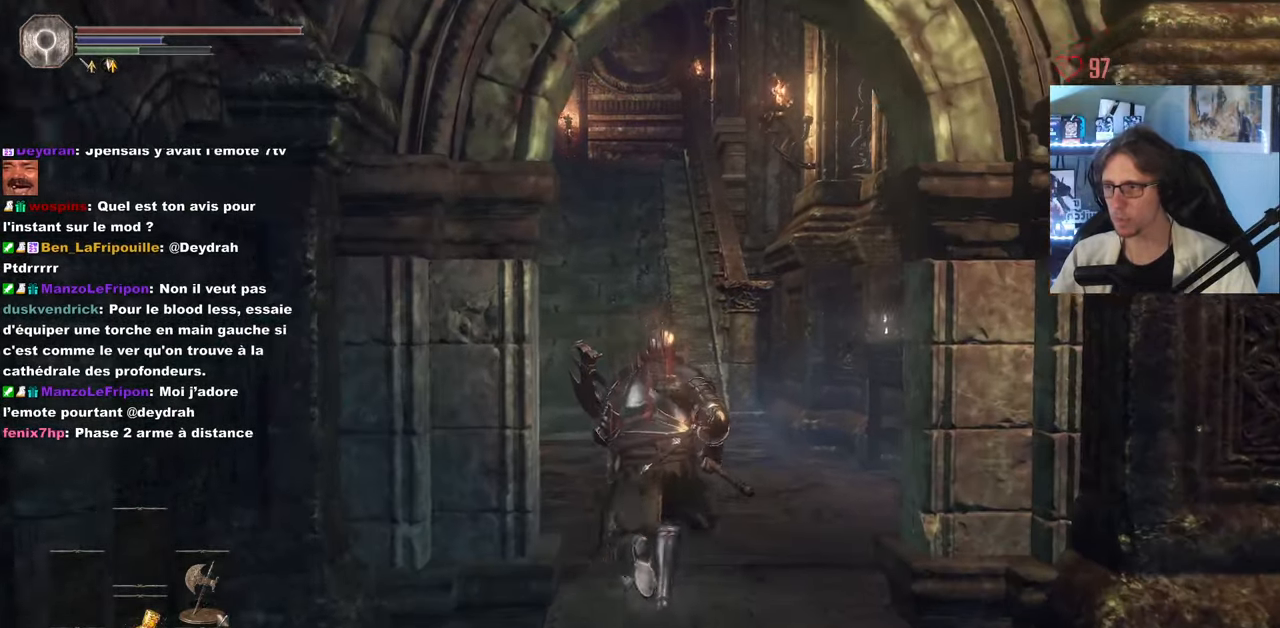
{"keys": ["space", "z"], "mouse": [], "events": [[333, "space", "down"]]}
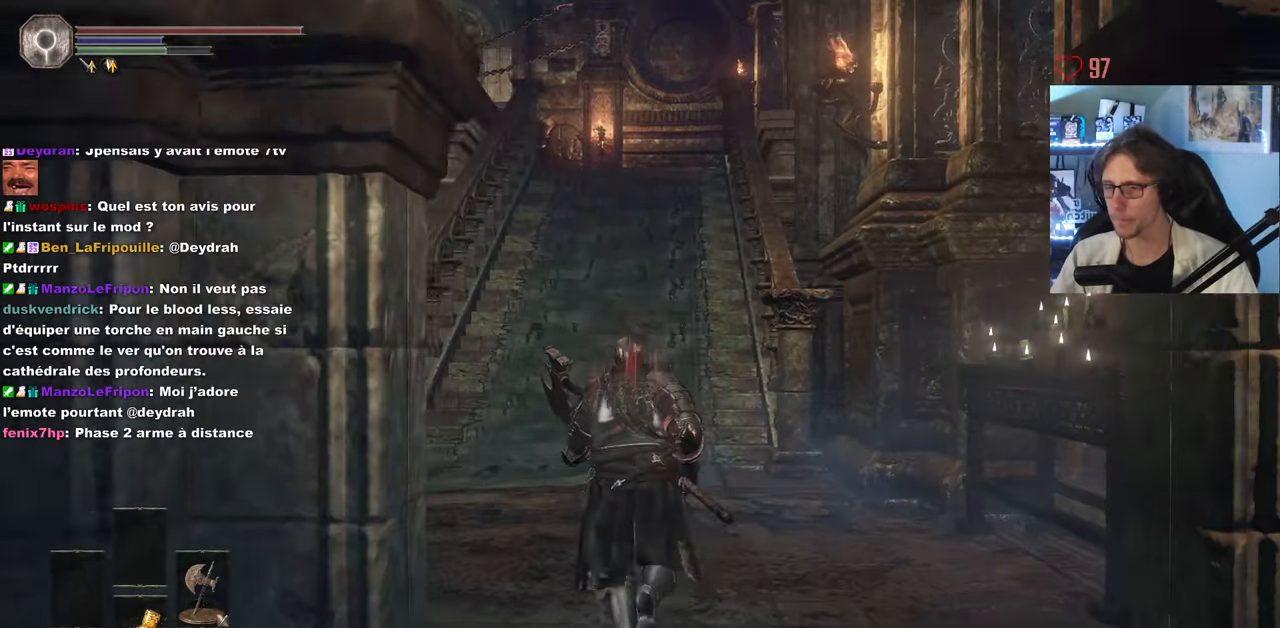
{"keys": ["space", "z"], "mouse": [], "events": []}
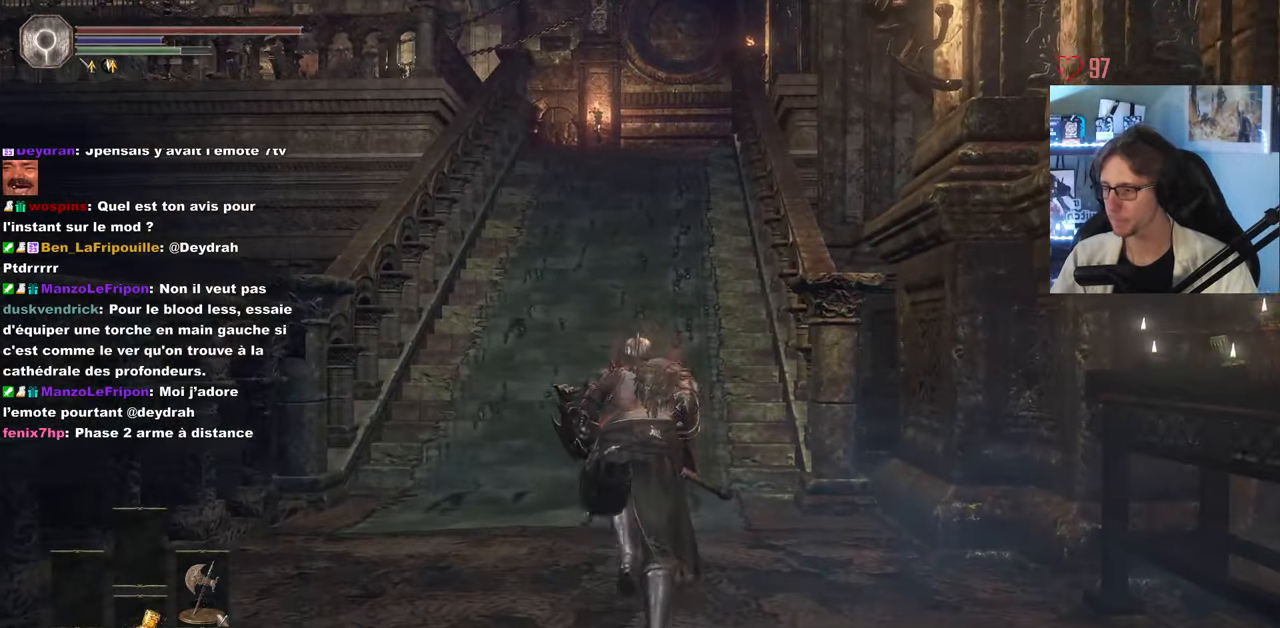
{"keys": ["space", "z"], "mouse": [], "events": []}
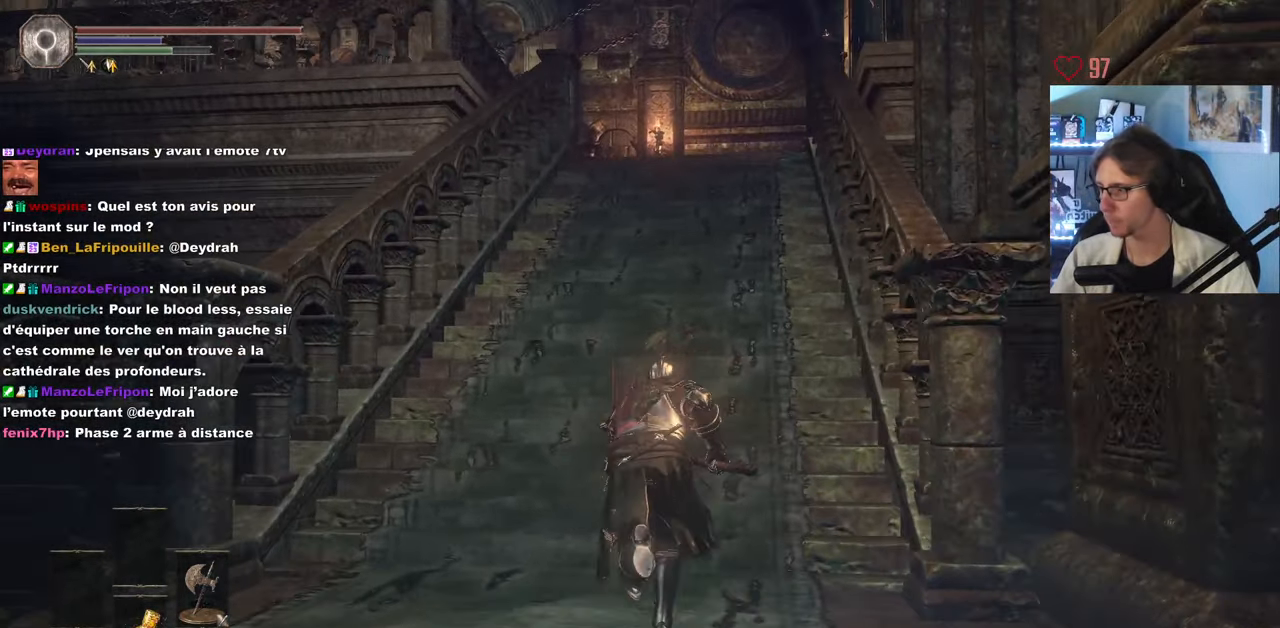
{"keys": ["space", "z"], "mouse": [], "events": []}
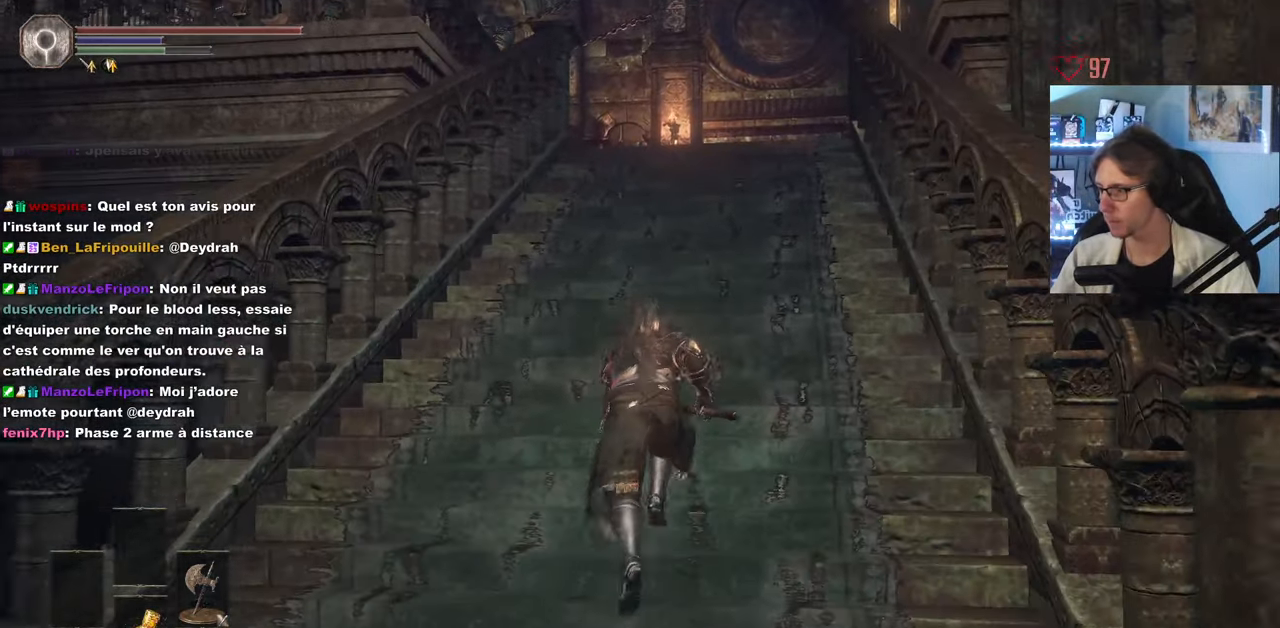
{"keys": ["space", "z"], "mouse": [], "events": []}
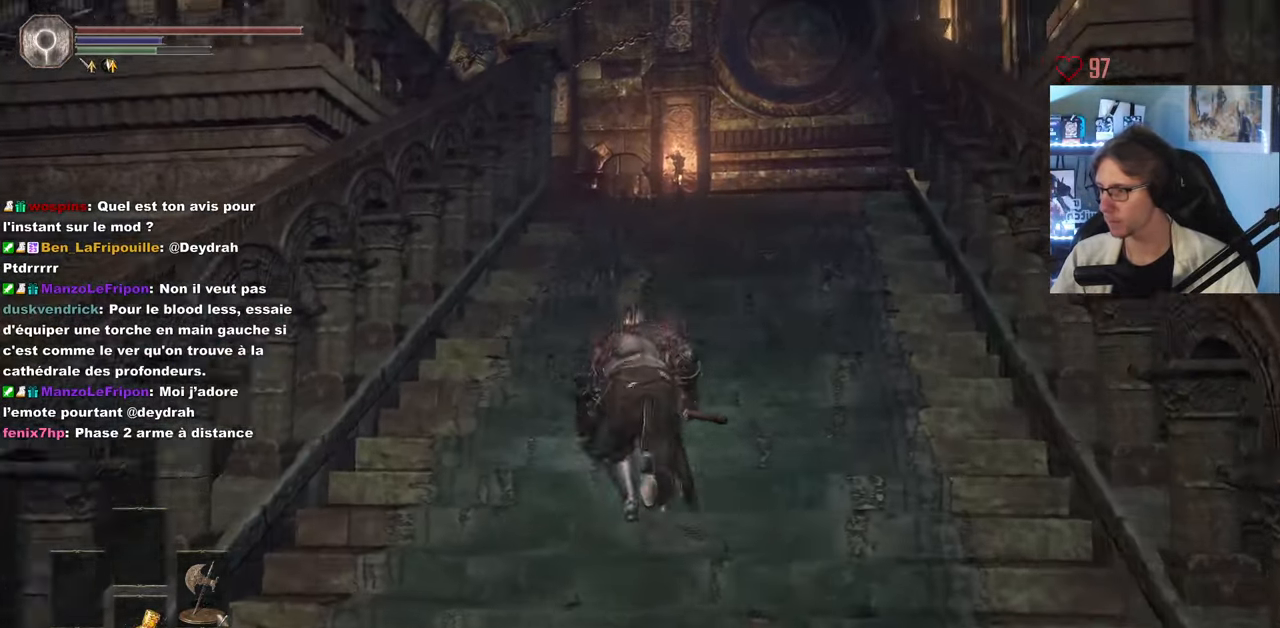
{"keys": ["space", "z"], "mouse": [], "events": []}
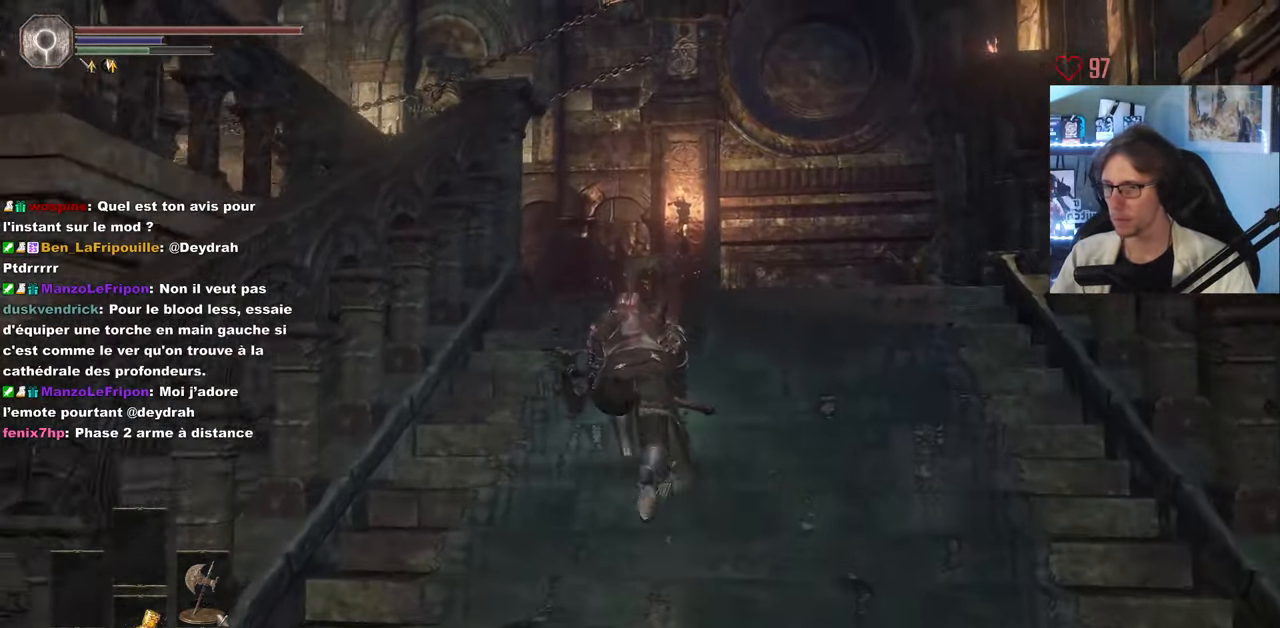
{"keys": ["space", "z"], "mouse": [], "events": [[50, "space", "up"], [384, "space", "down"]]}
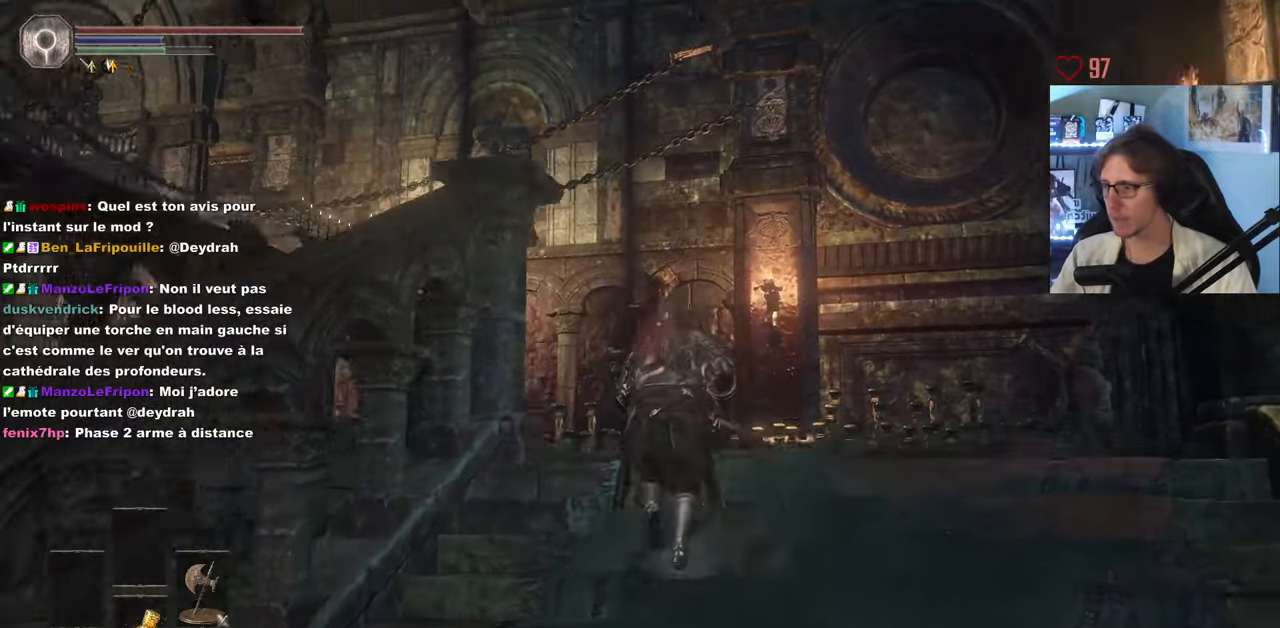
{"keys": ["space", "z"], "mouse": [], "events": []}
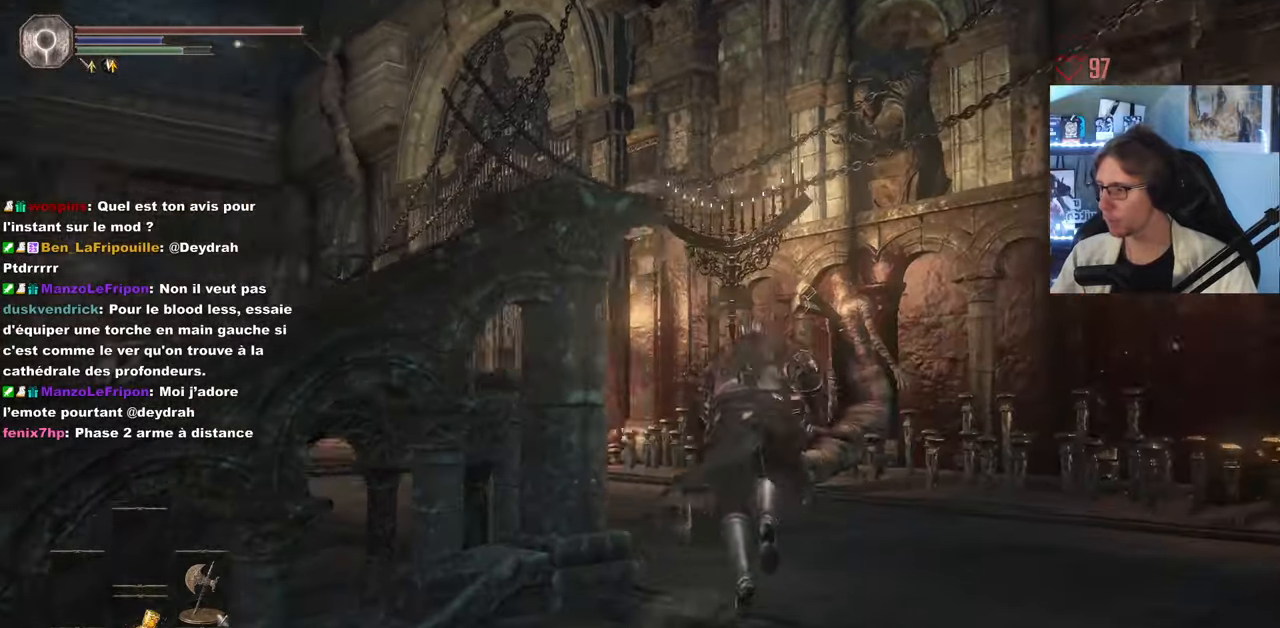
{"keys": ["space", "z"], "mouse": [], "events": []}
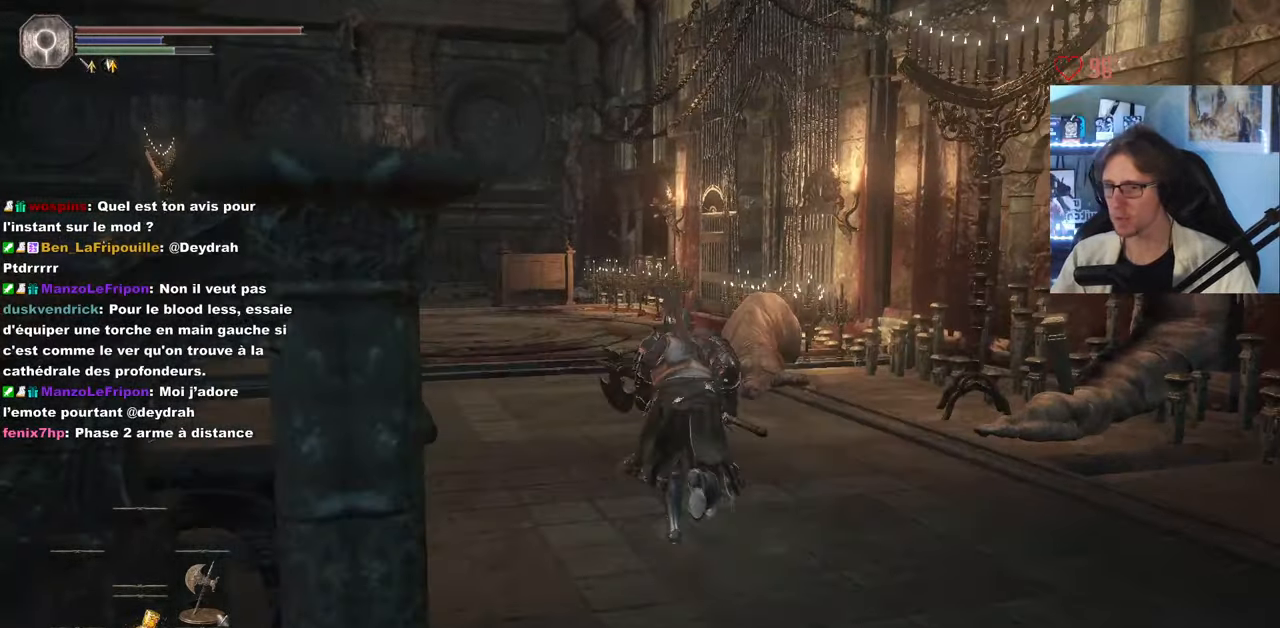
{"keys": ["space", "z"], "mouse": [], "events": []}
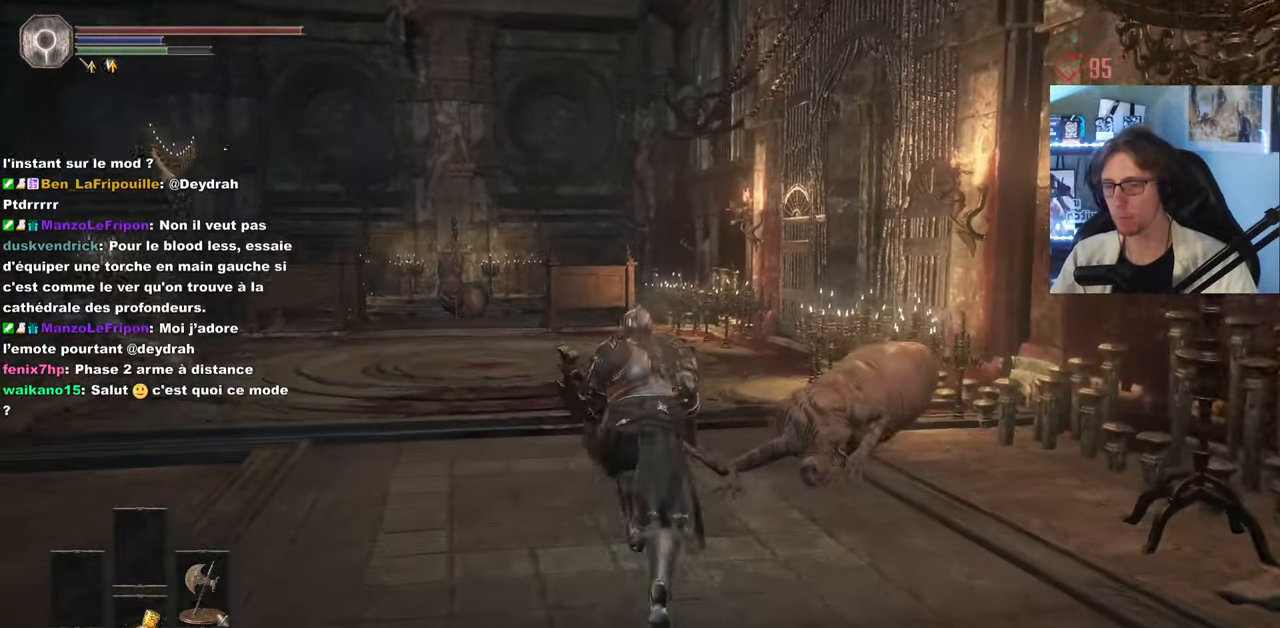
{"keys": ["space", "z"], "mouse": [], "events": []}
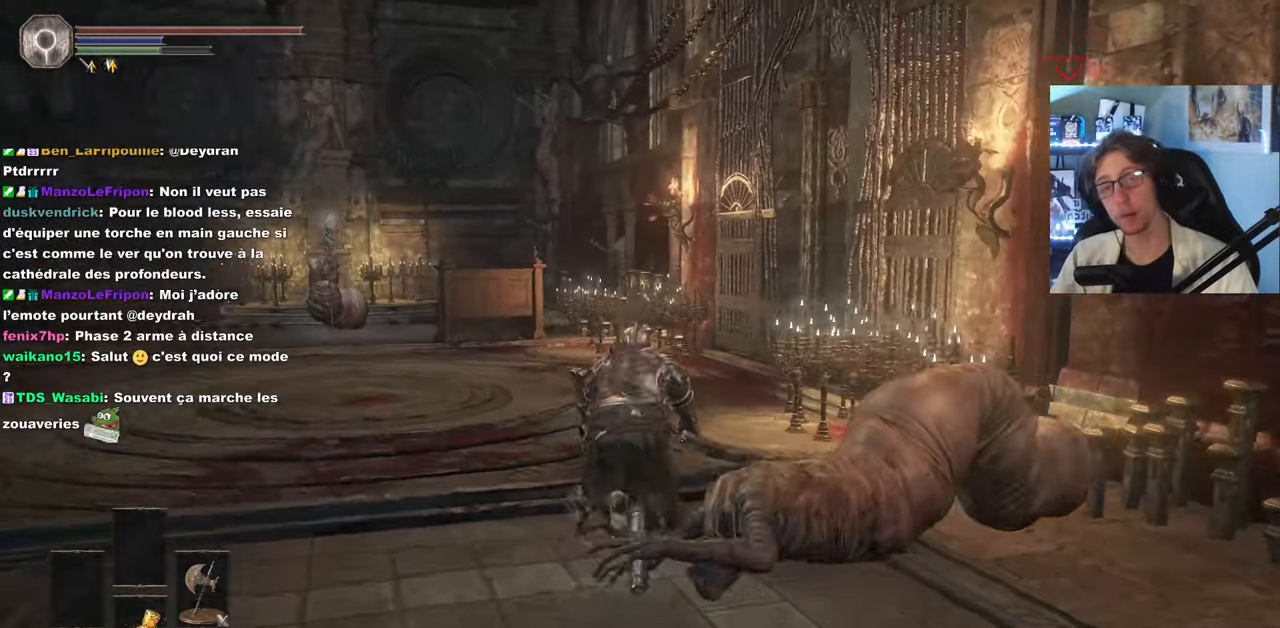
{"keys": ["space", "z"], "mouse": [], "events": []}
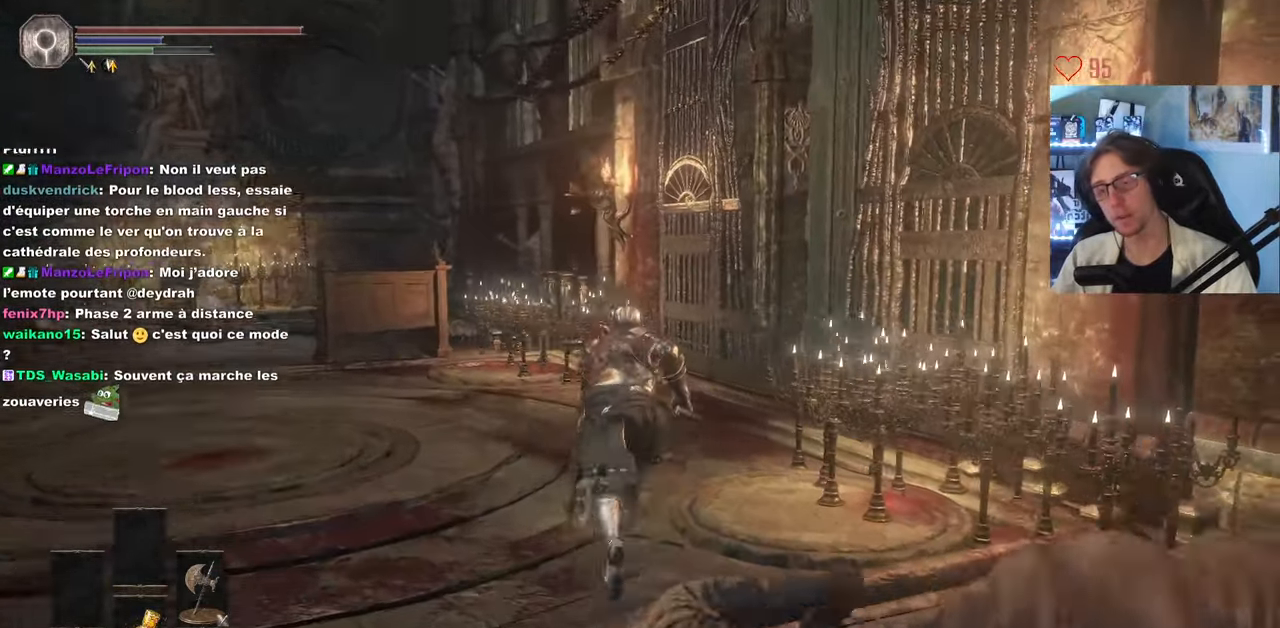
{"keys": ["space", "z"], "mouse": [], "events": []}
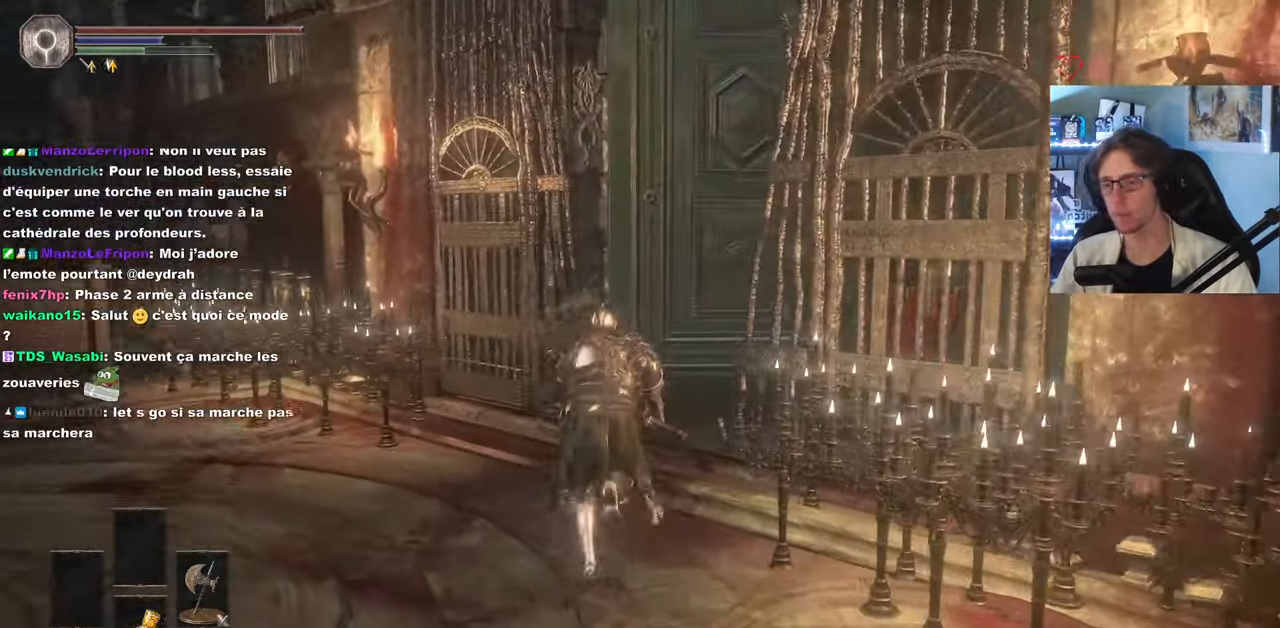
{"keys": ["space", "z"], "mouse": [], "events": []}
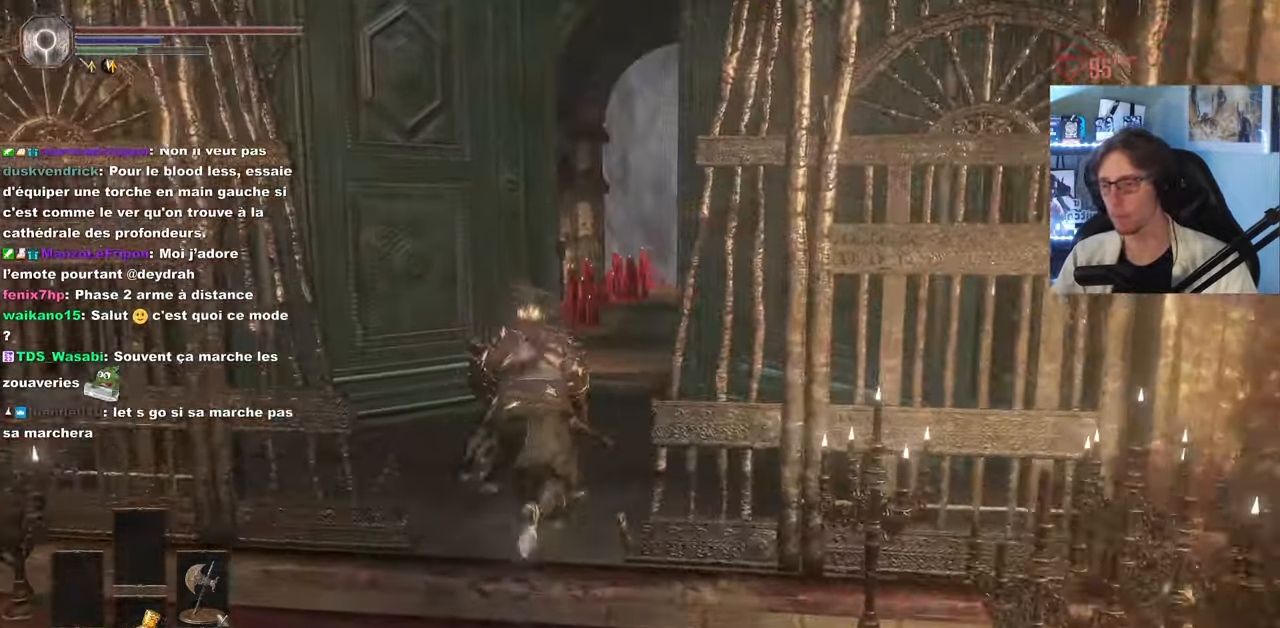
{"keys": ["space", "z"], "mouse": [], "events": []}
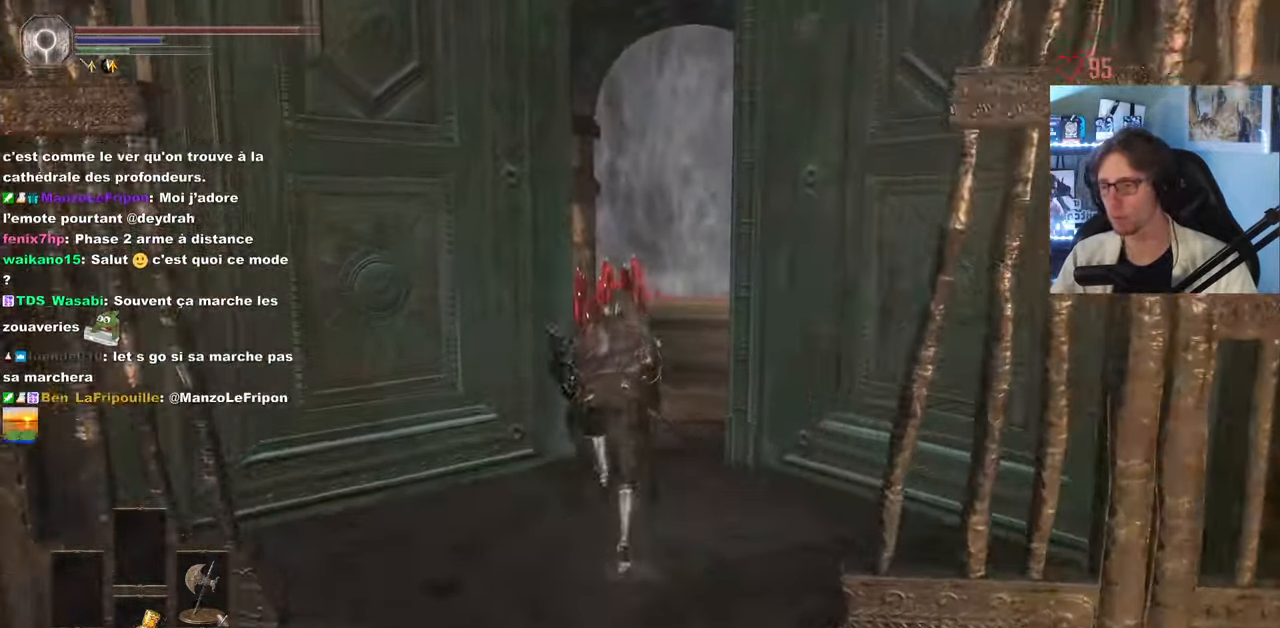
{"keys": ["space", "z"], "mouse": [], "events": []}
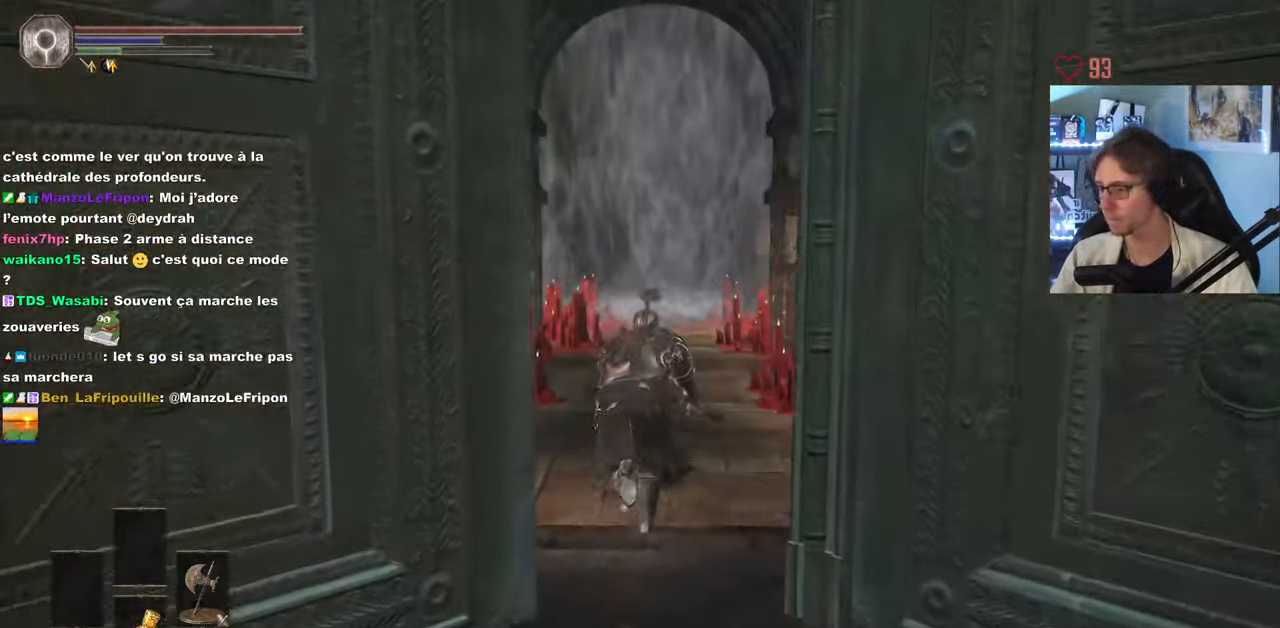
{"keys": ["space", "z"], "mouse": [], "events": []}
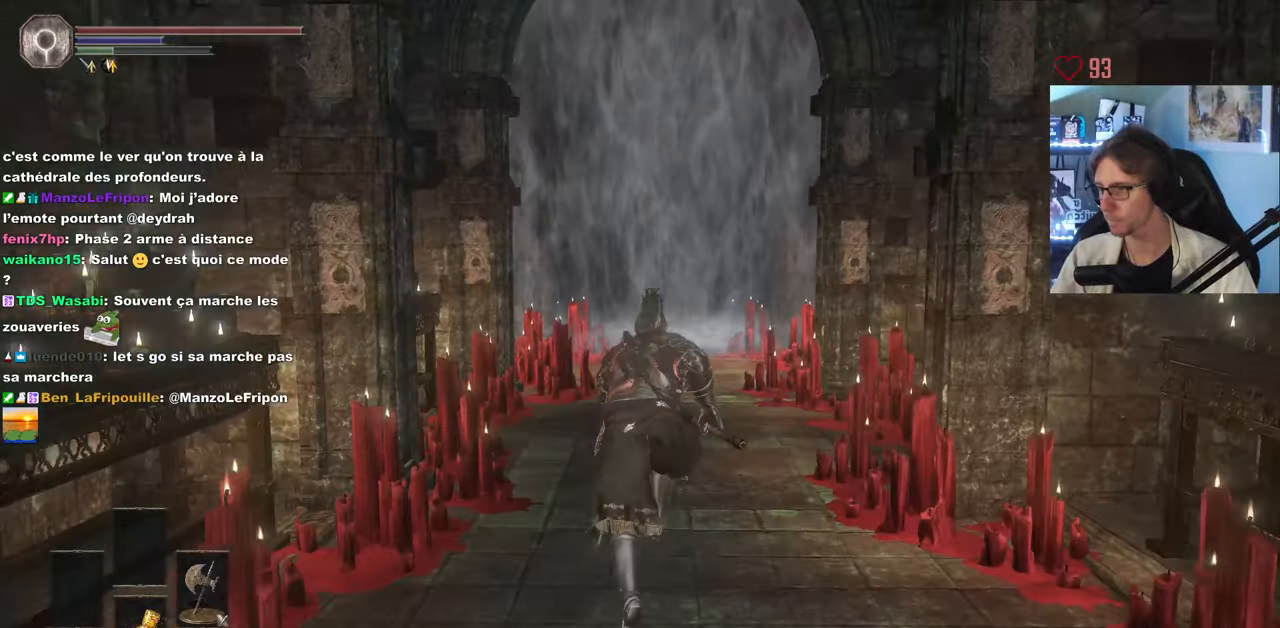
{"keys": ["space", "z"], "mouse": [], "events": []}
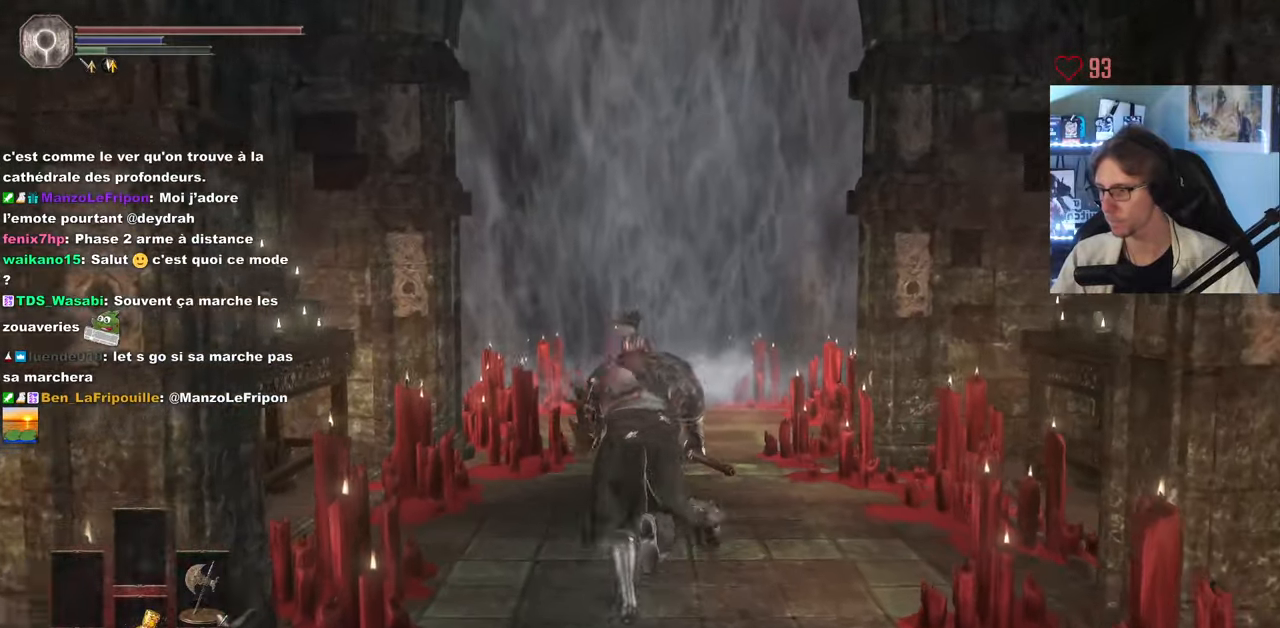
{"keys": ["space", "z"], "mouse": [], "events": []}
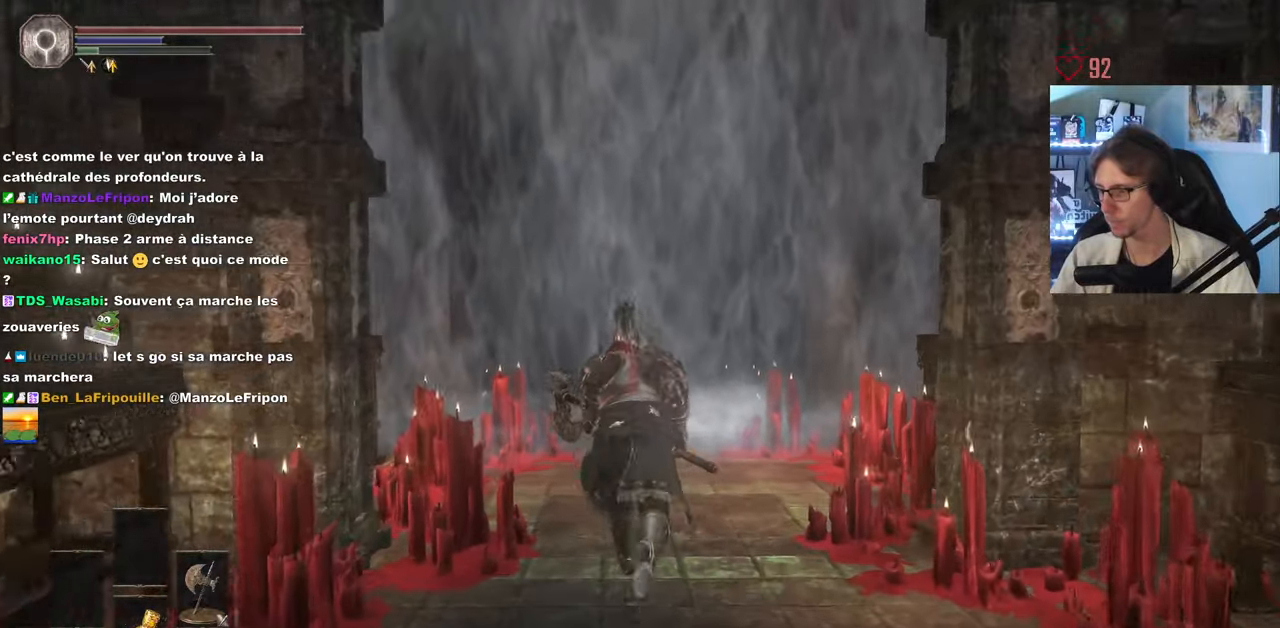
{"keys": ["space", "z"], "mouse": ["wheel"], "events": [[500, "mouse_wheel", "down"]]}
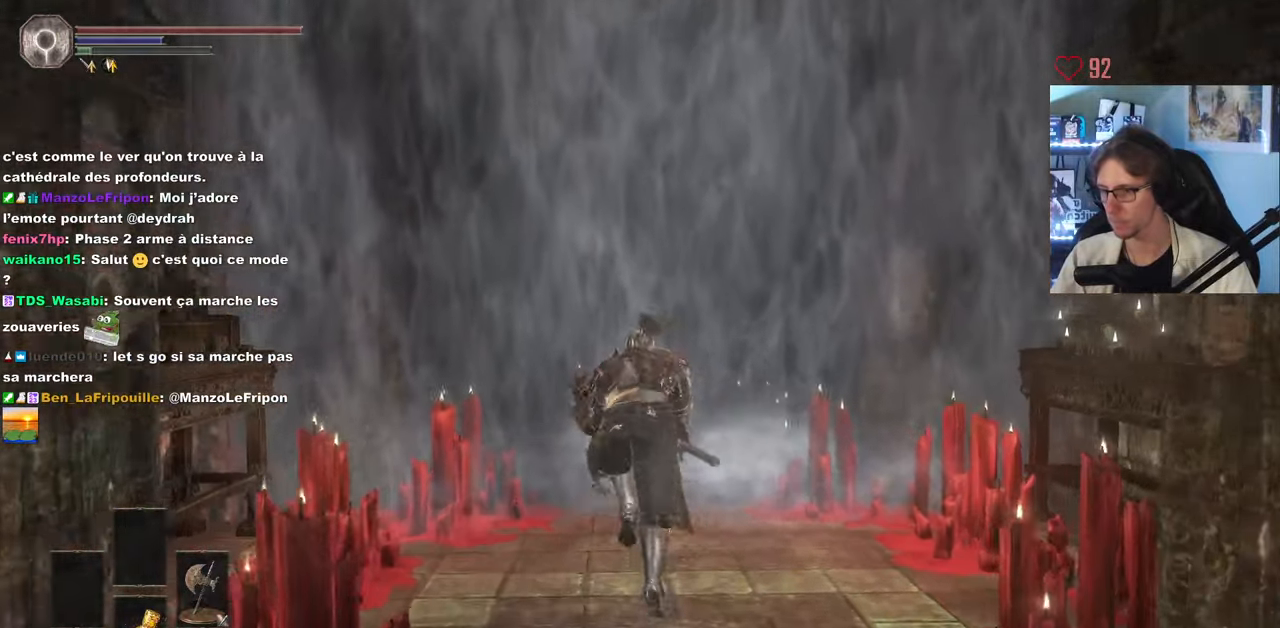
{"keys": ["space", "z"], "mouse": ["wheel"], "events": [[133, "mouse_wheel", "up"], [183, "mouse_wheel", "down"]]}
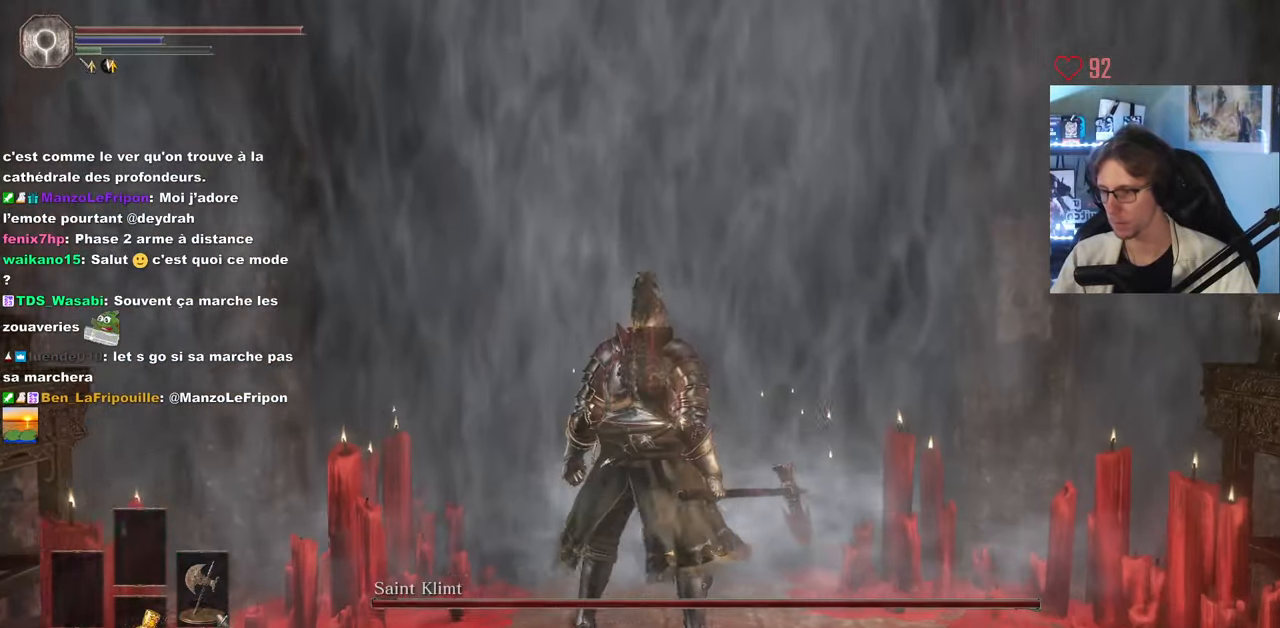
{"keys": ["z"], "mouse": [], "events": [[66, "mouse_wheel", "up"], [333, "space", "up"]]}
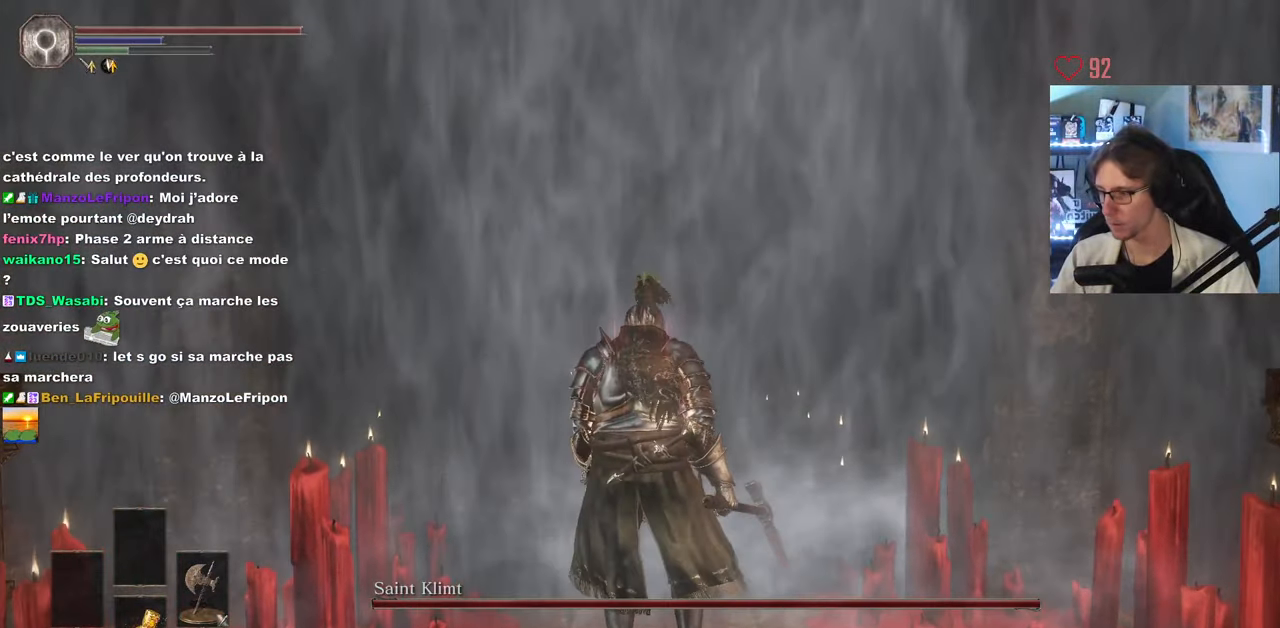
{"keys": ["z"], "mouse": [], "events": []}
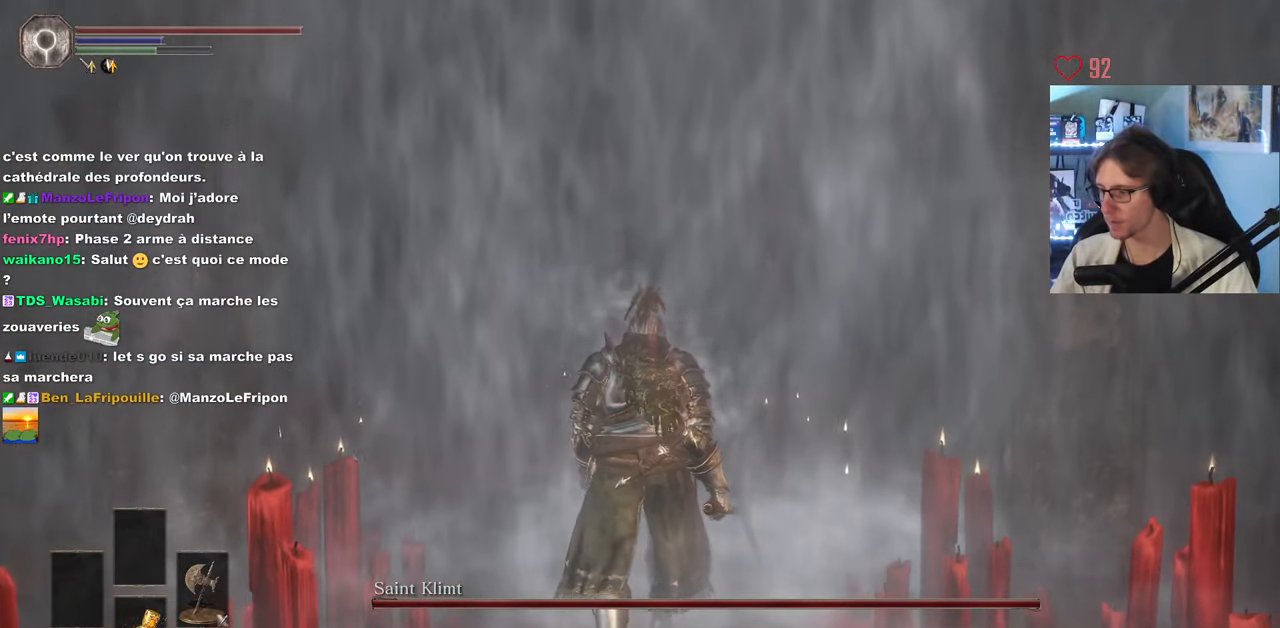
{"keys": ["z"], "mouse": [], "events": []}
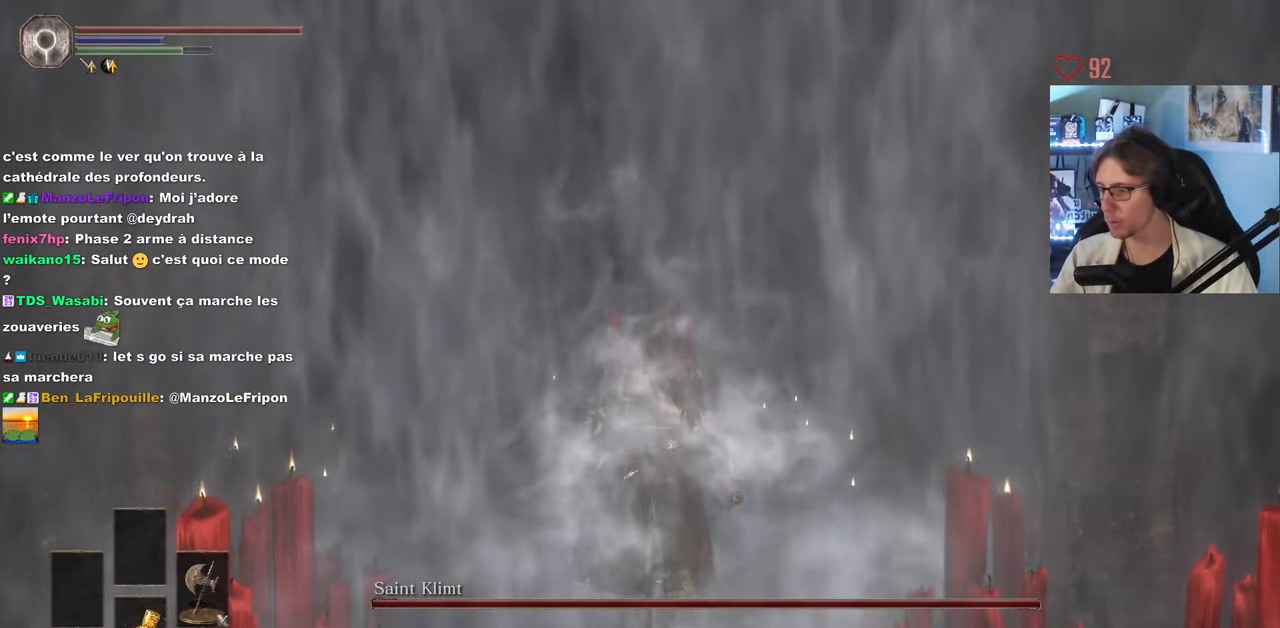
{"keys": ["space", "z"], "mouse": [], "events": [[200, "space", "down"]]}
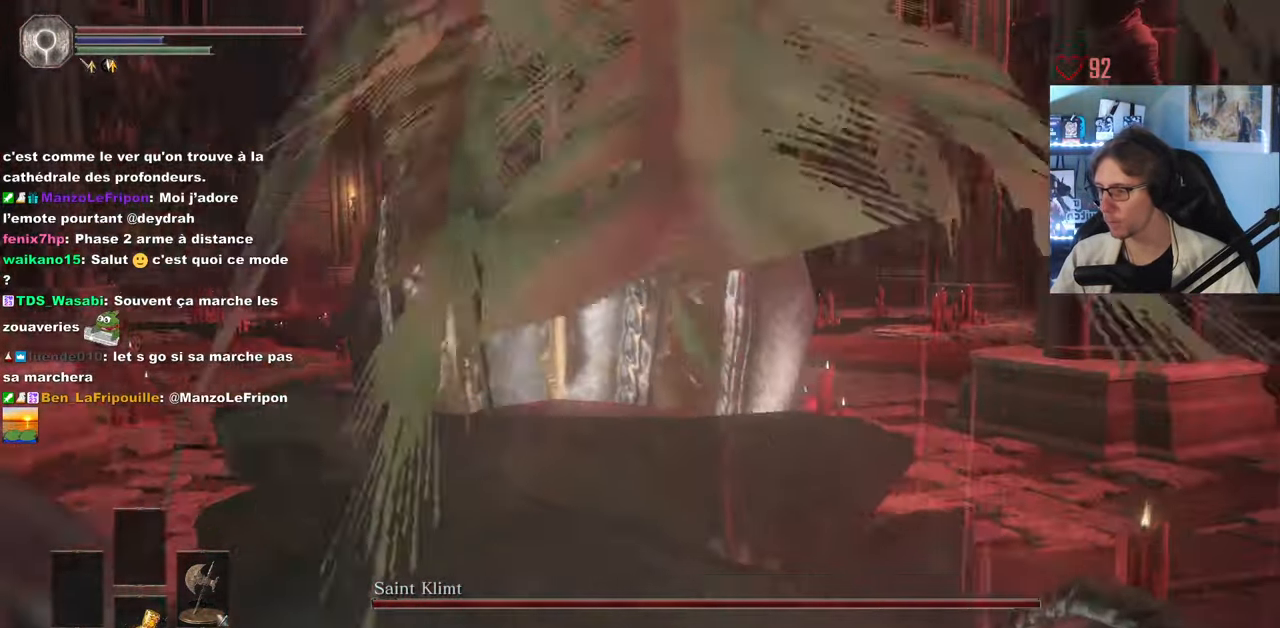
{"keys": ["space", "z"], "mouse": [], "events": []}
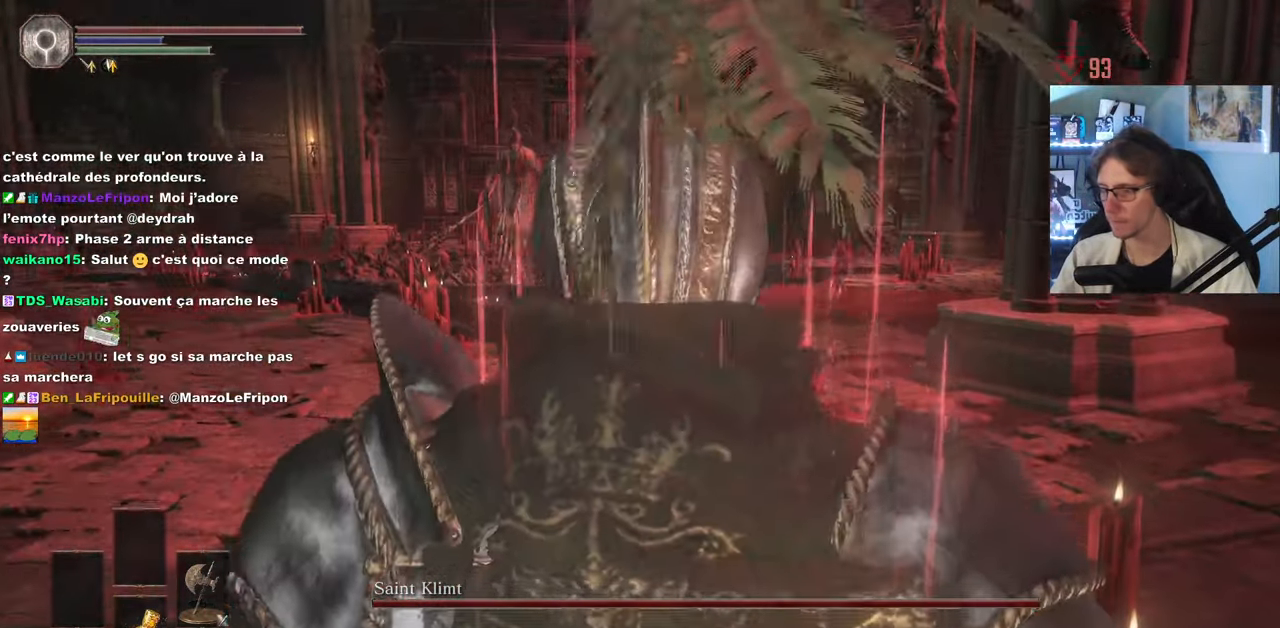
{"keys": ["space", "z"], "mouse": [], "events": []}
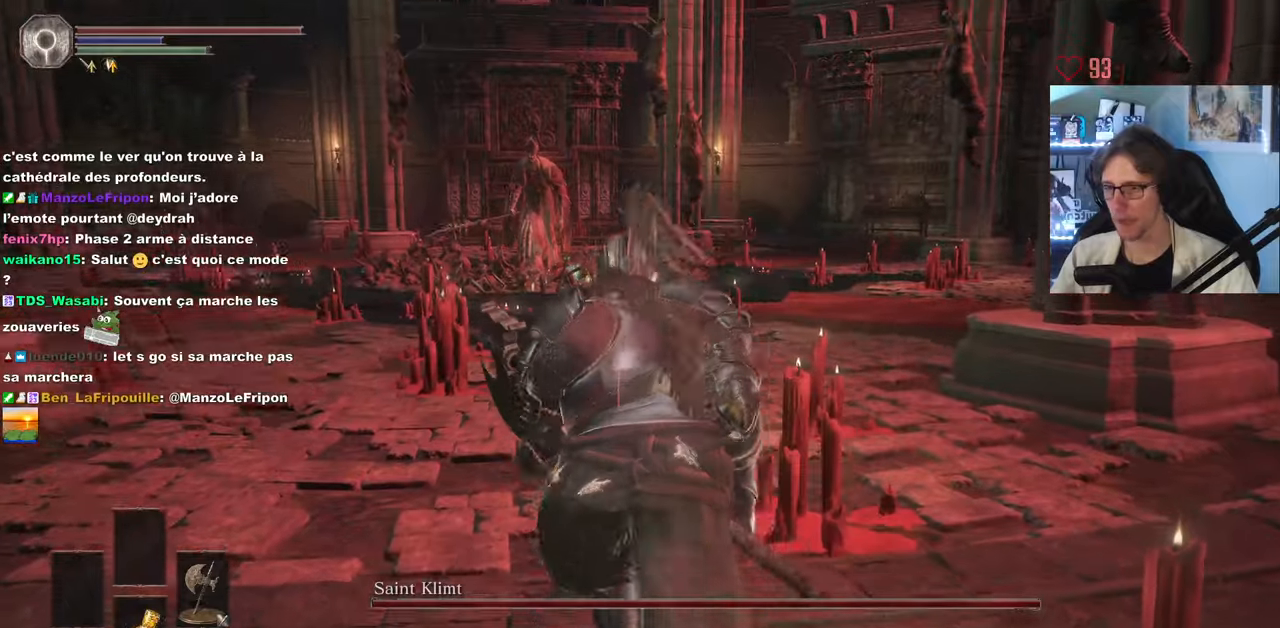
{"keys": ["space", "z"], "mouse": [], "events": [[383, "mouse_wheel", "down"], [483, "mouse_wheel", "up"]]}
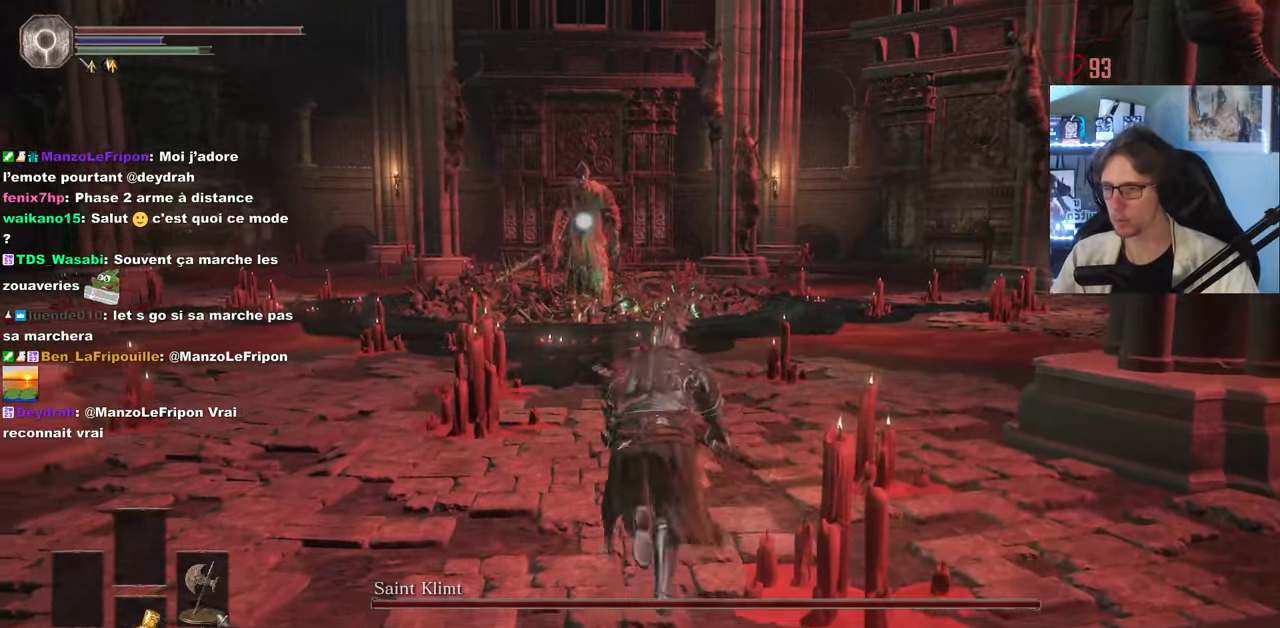
{"keys": ["space", "z"], "mouse": [], "events": [[300, "d", "down"], [450, "d", "up"]]}
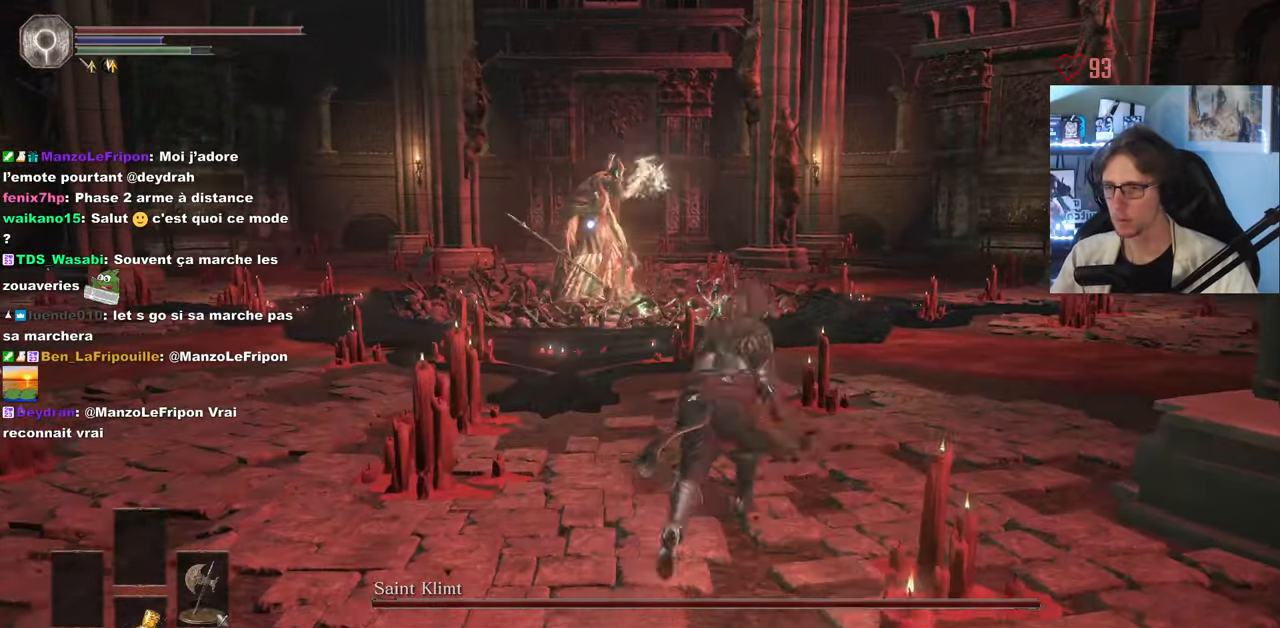
{"keys": ["d", "space", "z"], "mouse": [], "events": [[417, "d", "down"]]}